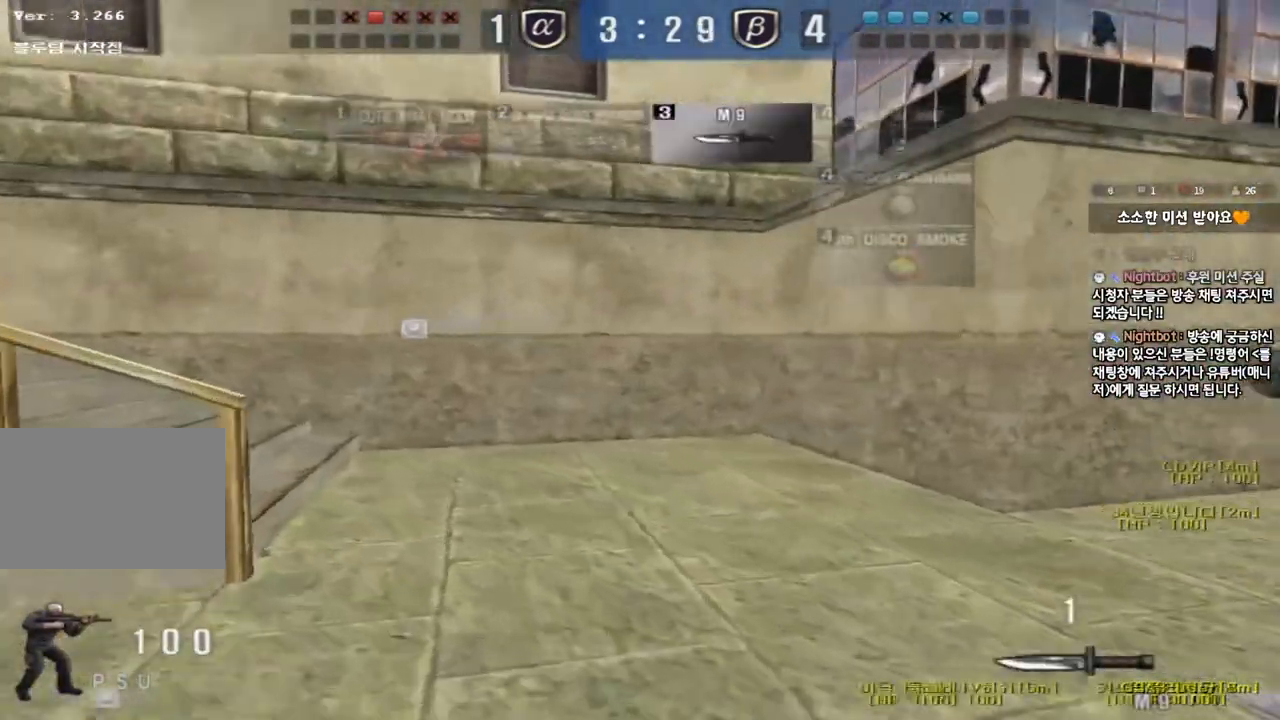
Gameplay with keyboard; each line is a JSON object with the keys held at the frame after it. "events" lists presses ("down") and releases ("up") of "a", "ctrl", "d", "e", "f", "q", "r", "s", "shift", "space", "tab" and "w" between this image and that frame as [ms after this image, input, new state], when the widget could be followed in between. No other keys are recorded. Mouse input is not recorded.
{"keys": ["a", "w"], "events": []}
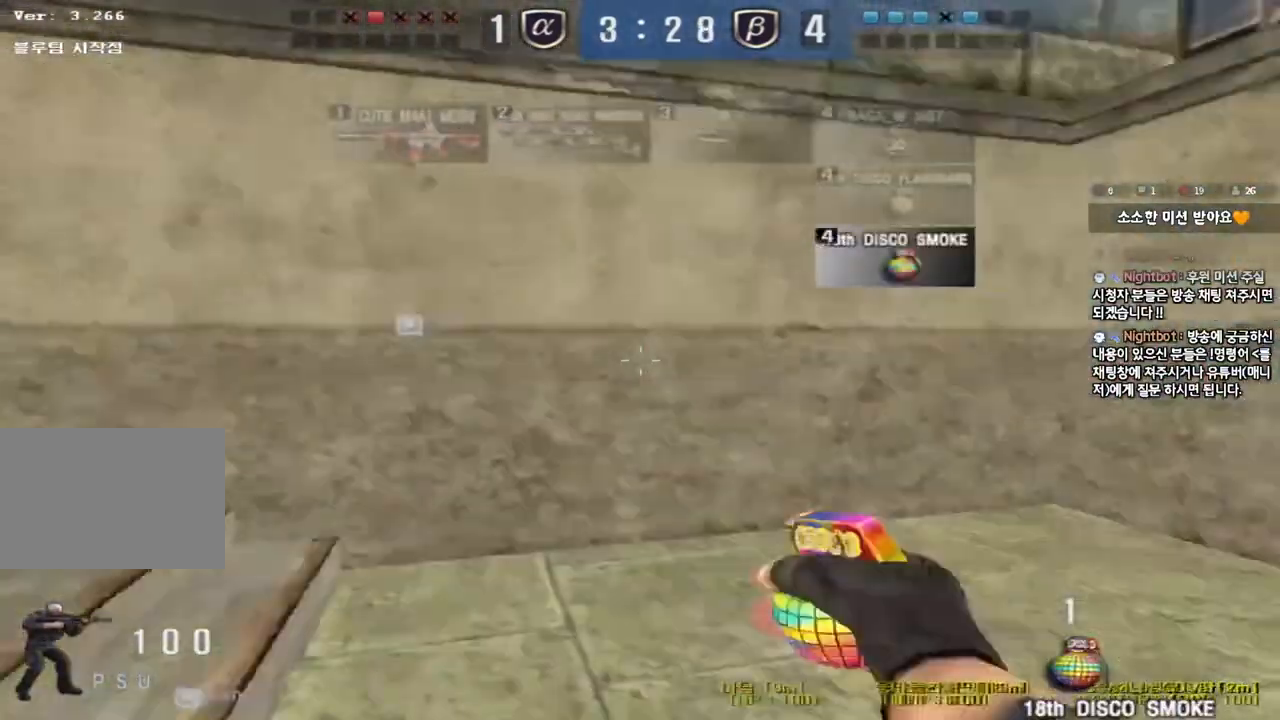
{"keys": ["w"], "events": [[500, "a", "up"]]}
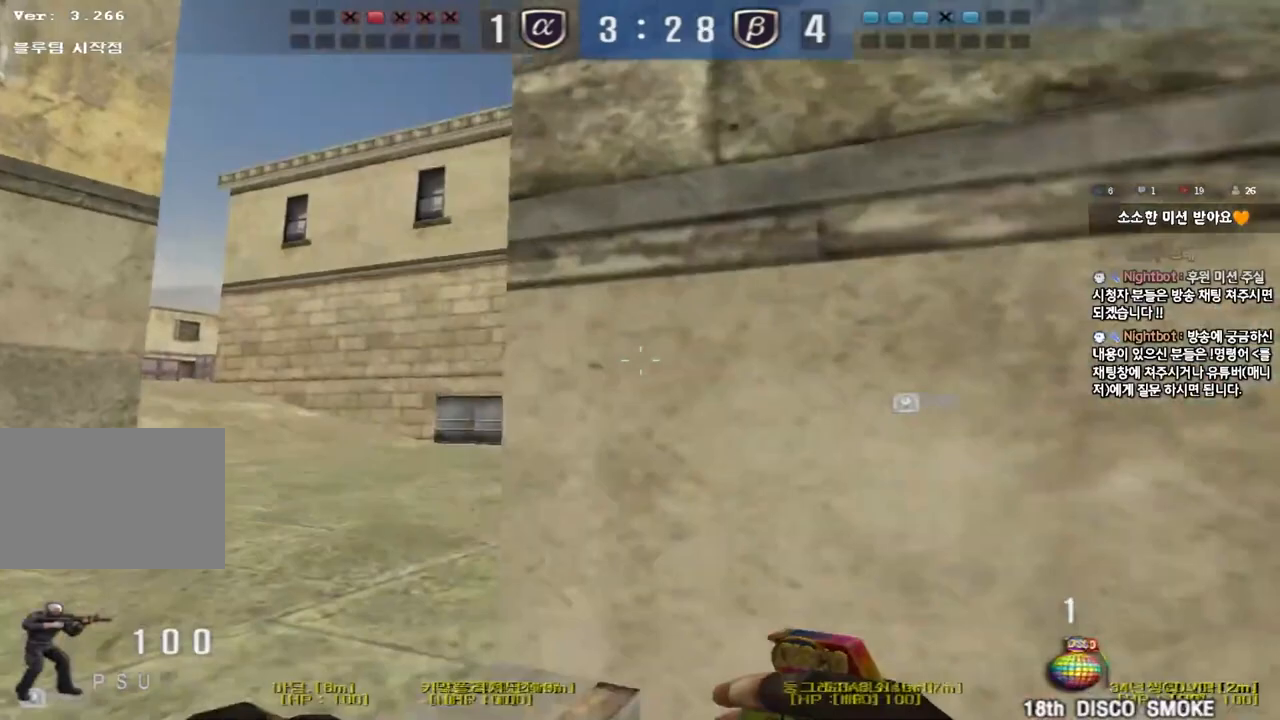
{"keys": ["d", "tab", "w"], "events": [[100, "d", "down"], [183, "tab", "down"]]}
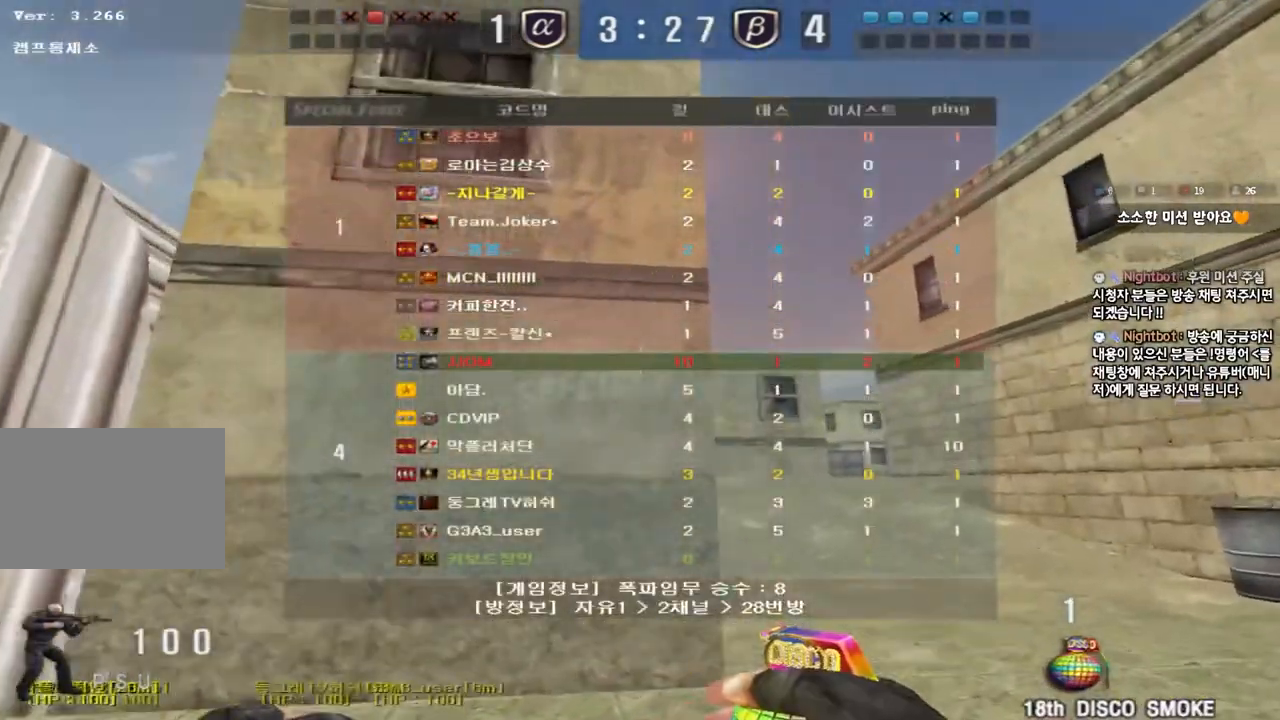
{"keys": ["d", "w"], "events": [[383, "tab", "up"]]}
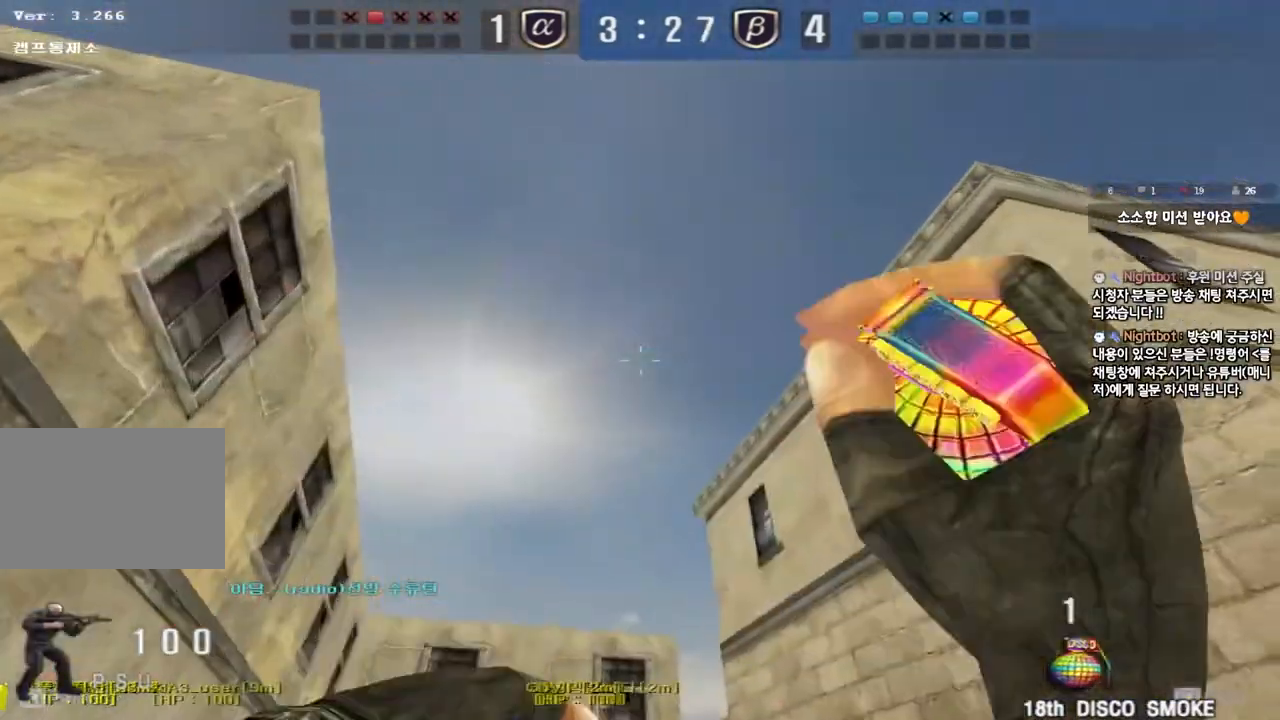
{"keys": ["d", "w"], "events": [[133, "d", "up"], [183, "a", "down"], [383, "a", "up"], [500, "d", "down"]]}
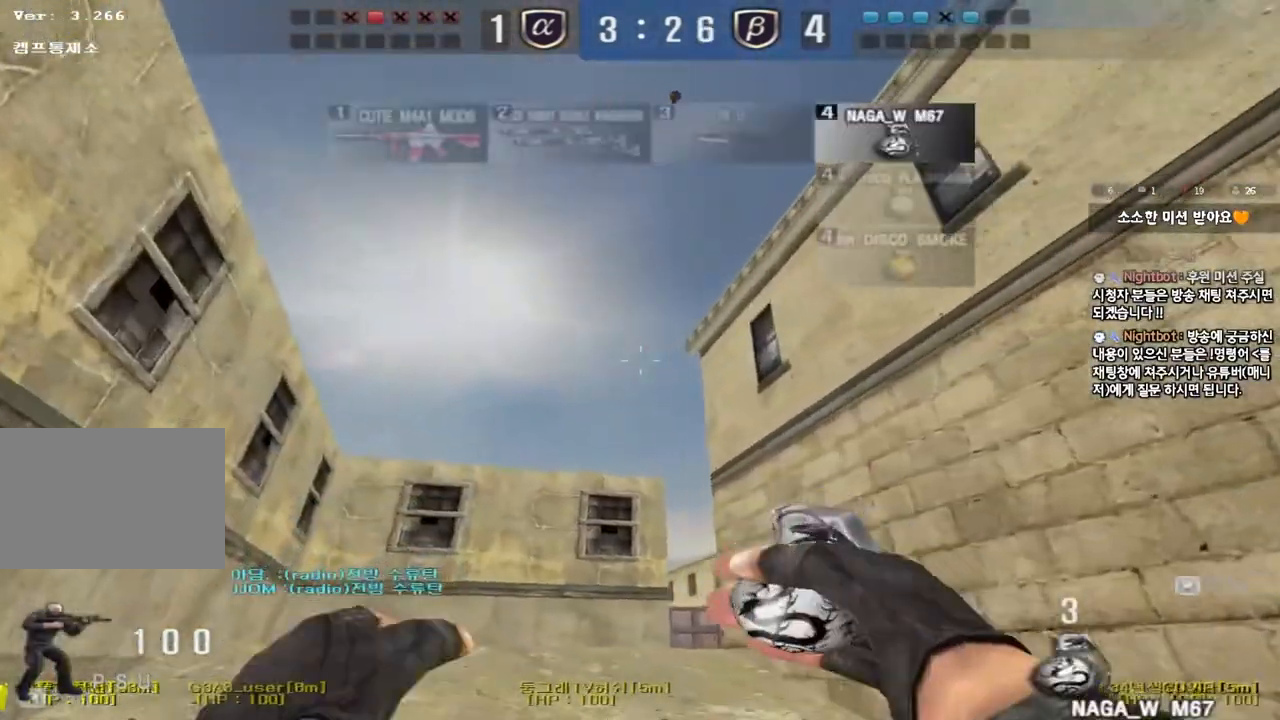
{"keys": ["a", "w"], "events": [[67, "tab", "down"], [233, "tab", "up"], [333, "d", "up"], [383, "a", "down"]]}
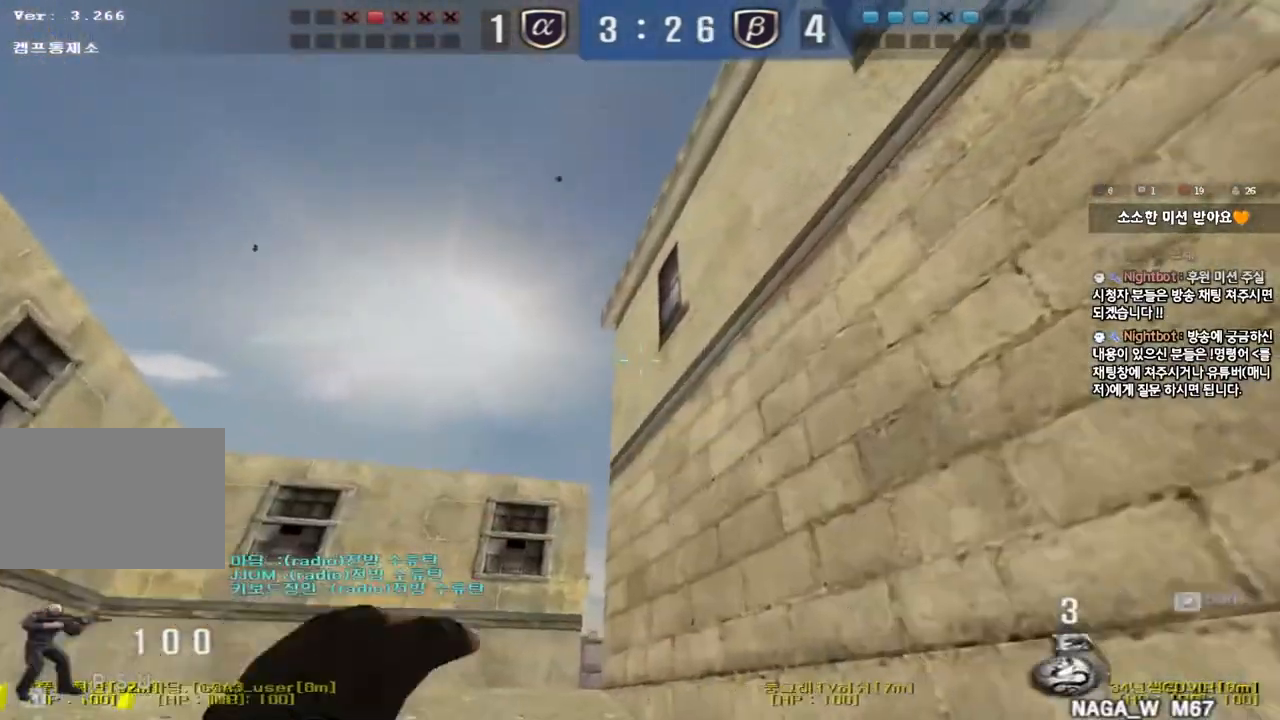
{"keys": ["d", "w"], "events": [[167, "a", "up"], [217, "d", "down"], [333, "d", "up"], [483, "d", "down"]]}
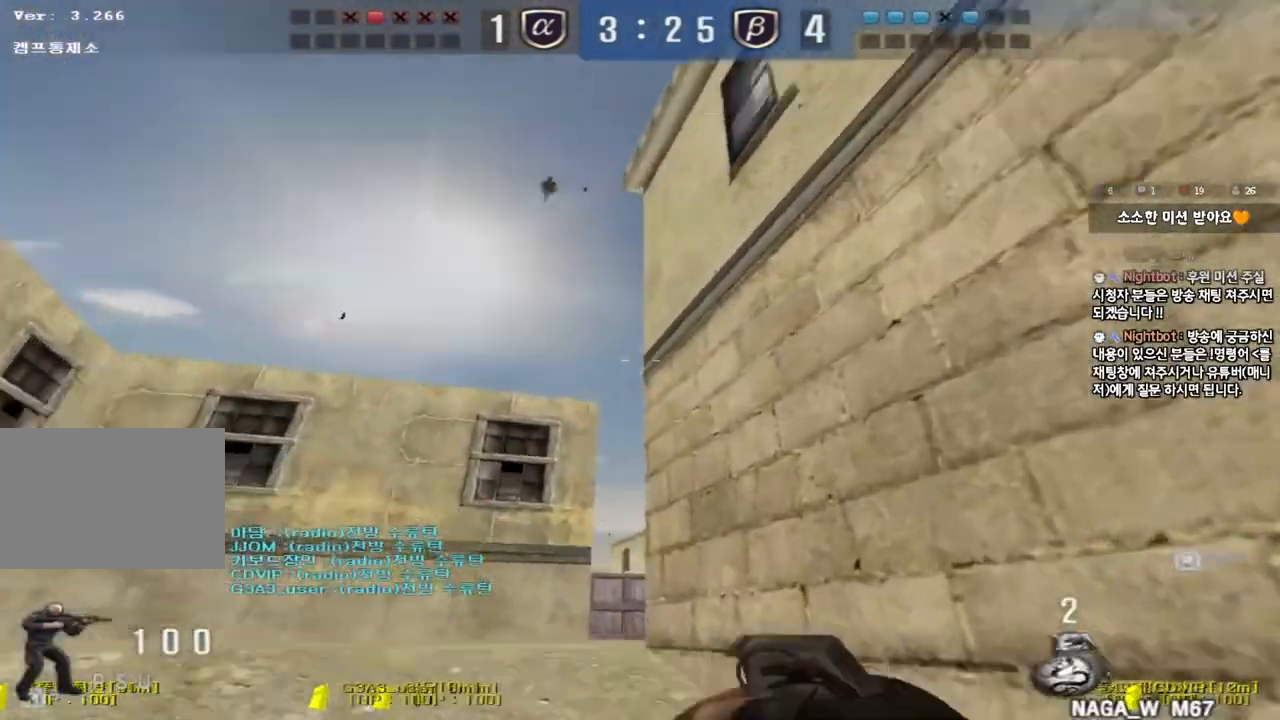
{"keys": ["w"], "events": [[217, "d", "up"]]}
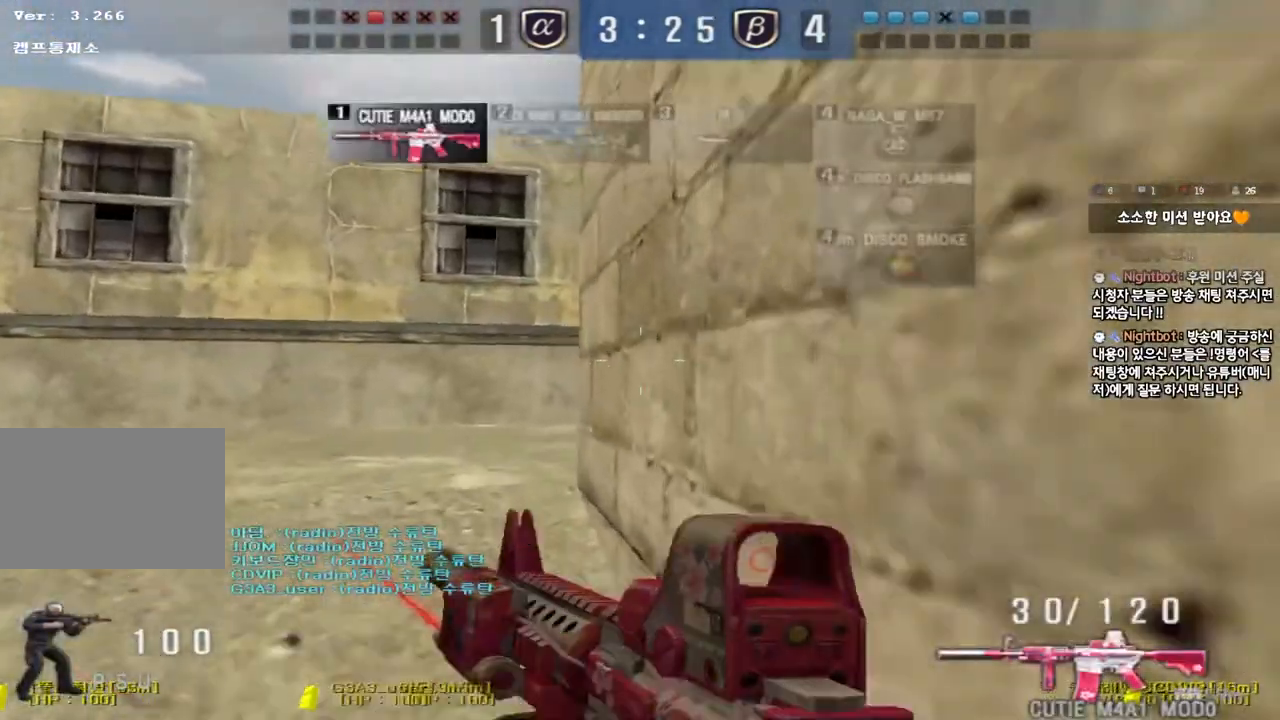
{"keys": ["shift"], "events": [[217, "shift", "down"], [433, "w", "up"]]}
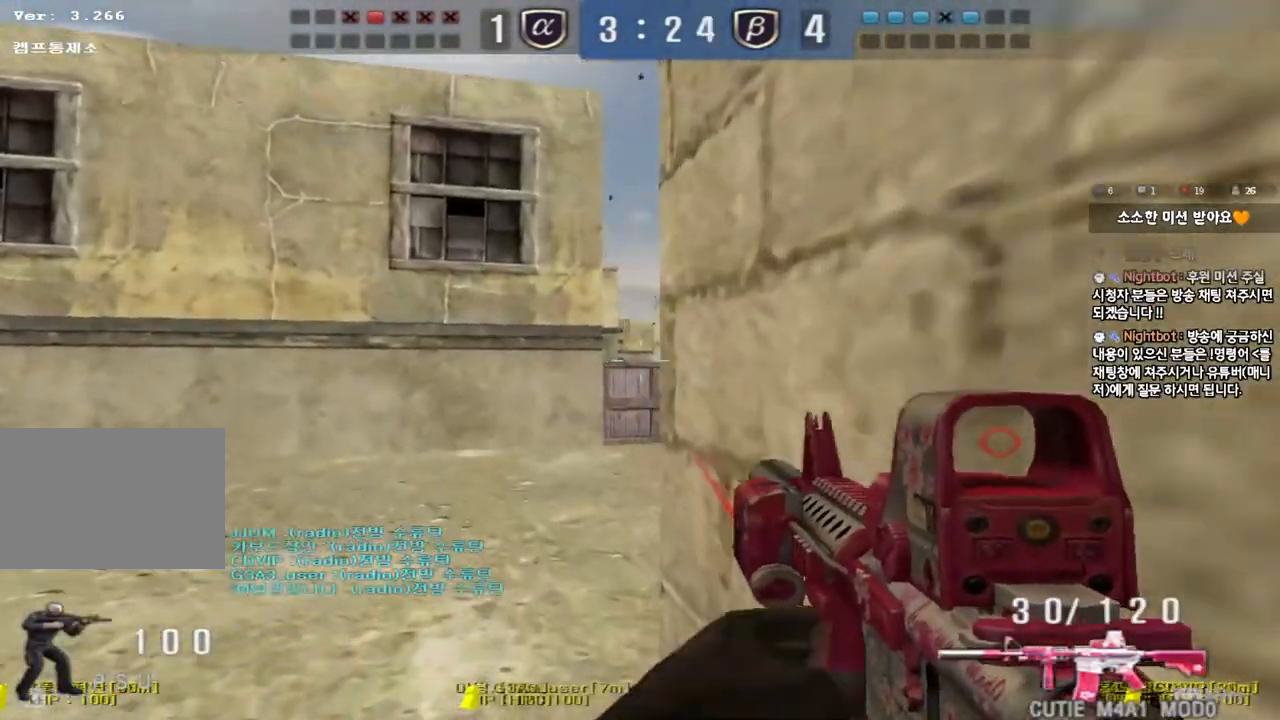
{"keys": [], "events": [[400, "shift", "up"]]}
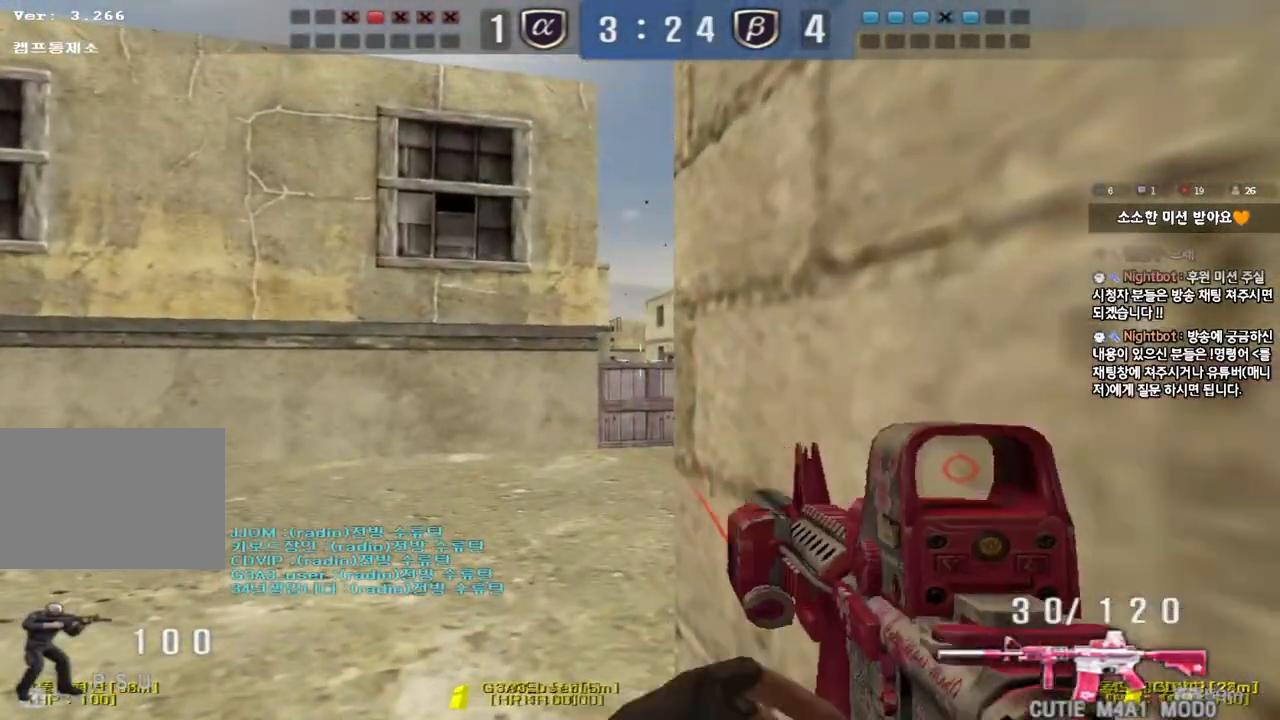
{"keys": [], "events": []}
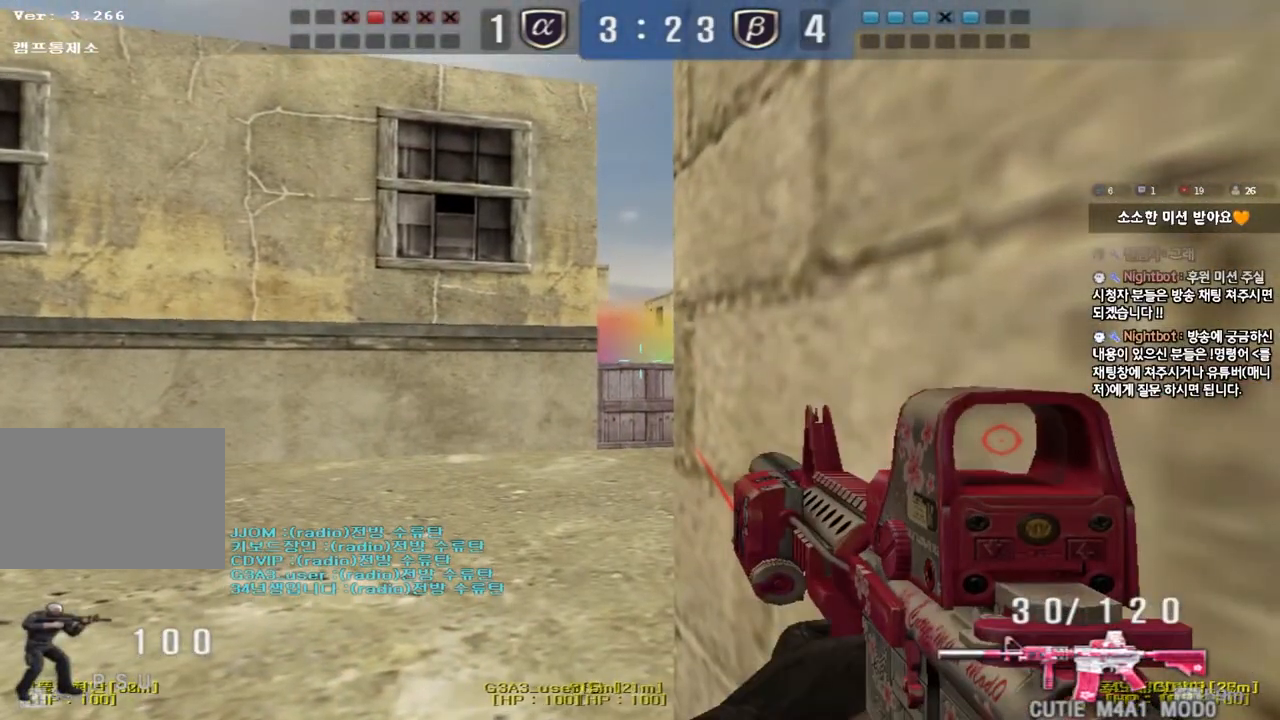
{"keys": ["ctrl"], "events": [[67, "a", "down"], [67, "s", "down"], [117, "ctrl", "down"], [283, "s", "up"], [300, "a", "up"], [383, "d", "down"], [467, "d", "up"]]}
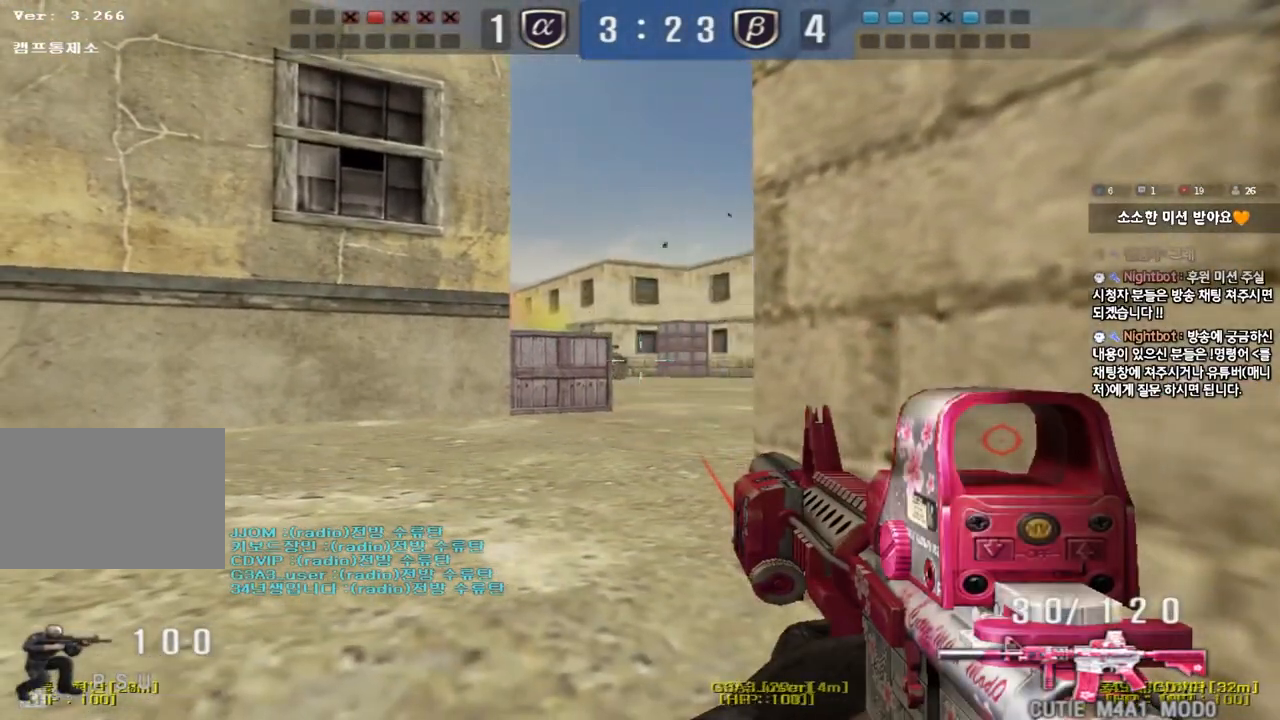
{"keys": ["ctrl"], "events": []}
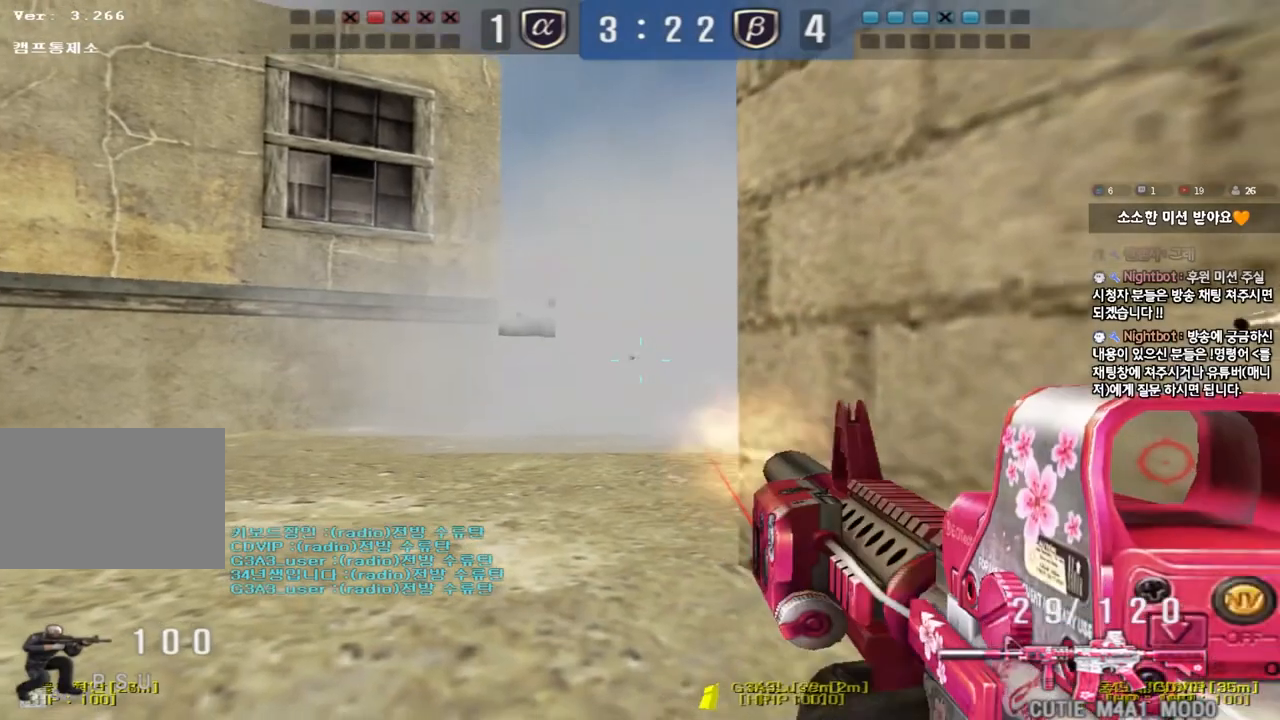
{"keys": ["ctrl"], "events": [[100, "a", "down"], [117, "s", "down"], [317, "a", "up"], [317, "s", "up"]]}
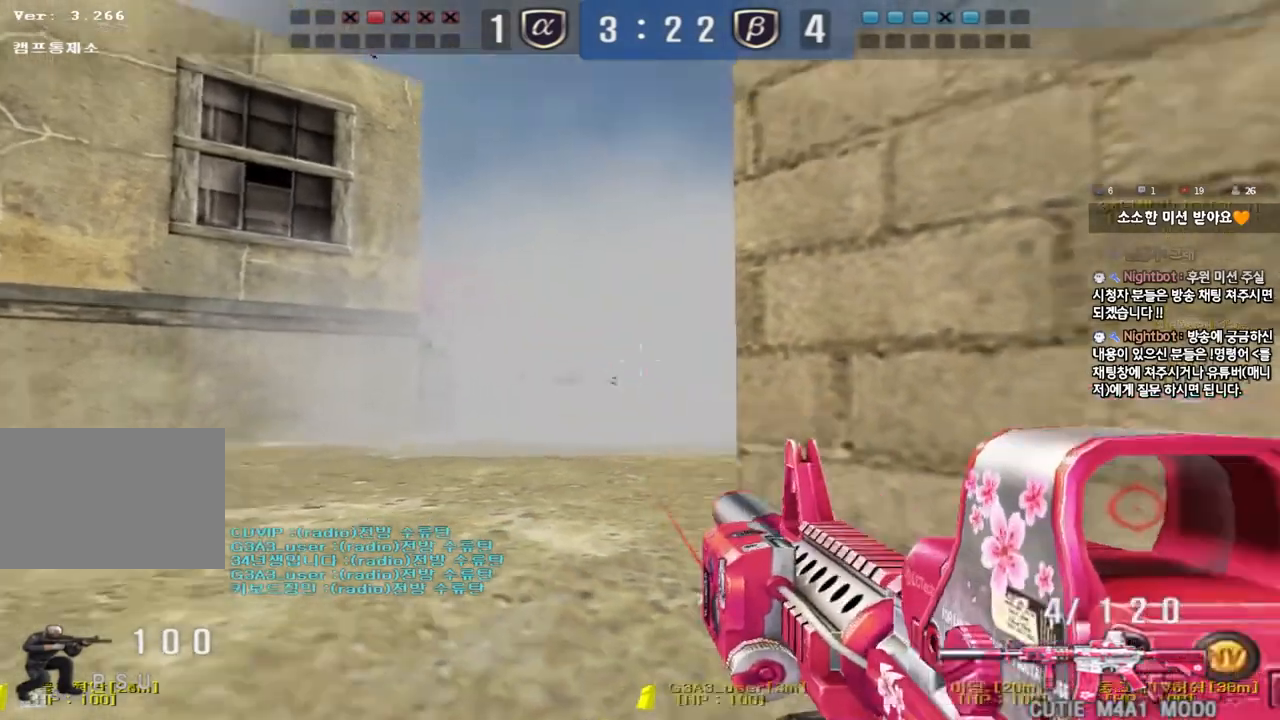
{"keys": ["ctrl"], "events": [[33, "a", "down"], [50, "s", "down"], [283, "s", "up"], [300, "a", "up"]]}
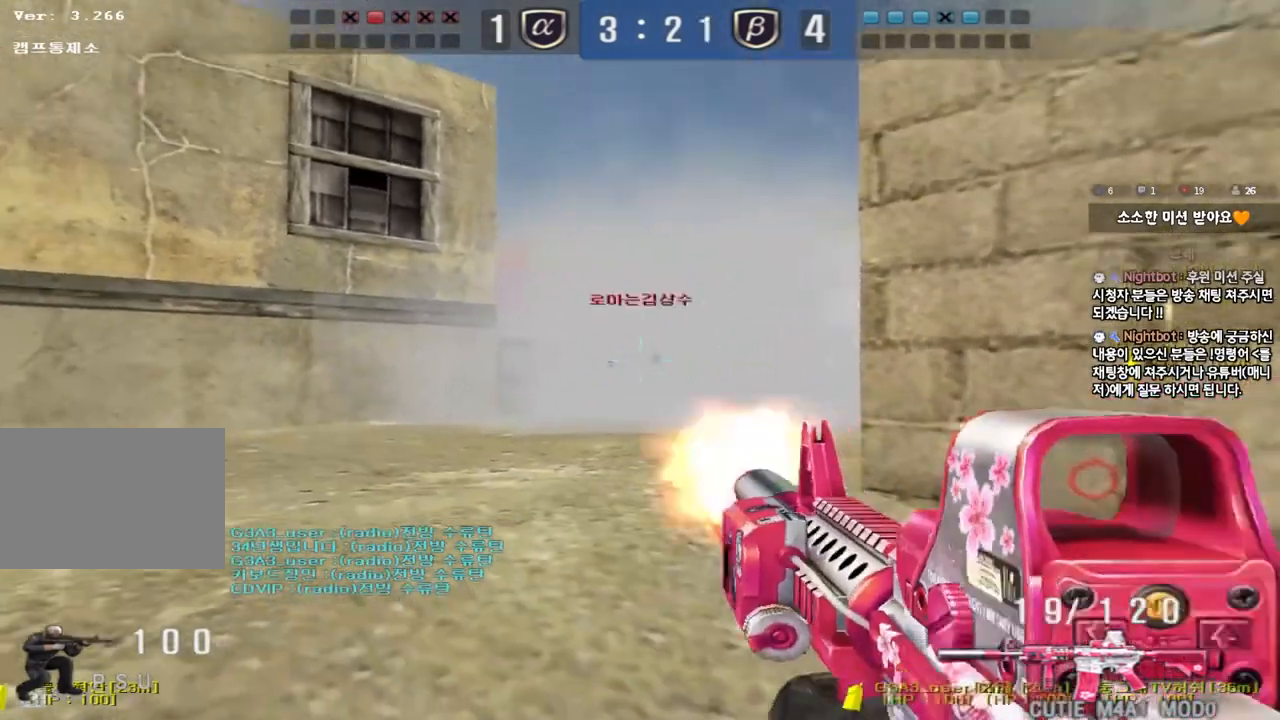
{"keys": ["a"], "events": [[33, "a", "down"], [50, "s", "down"], [150, "ctrl", "up"], [417, "s", "up"]]}
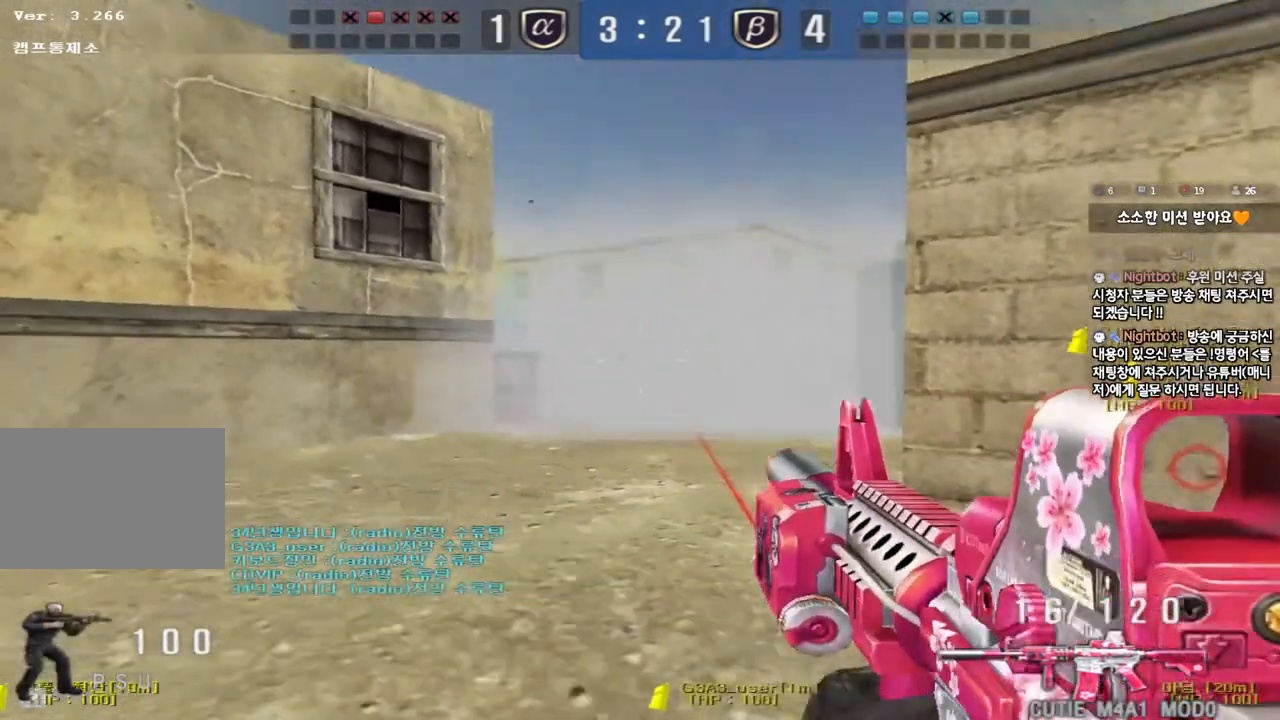
{"keys": ["a"], "events": [[83, "a", "up"], [350, "a", "down"]]}
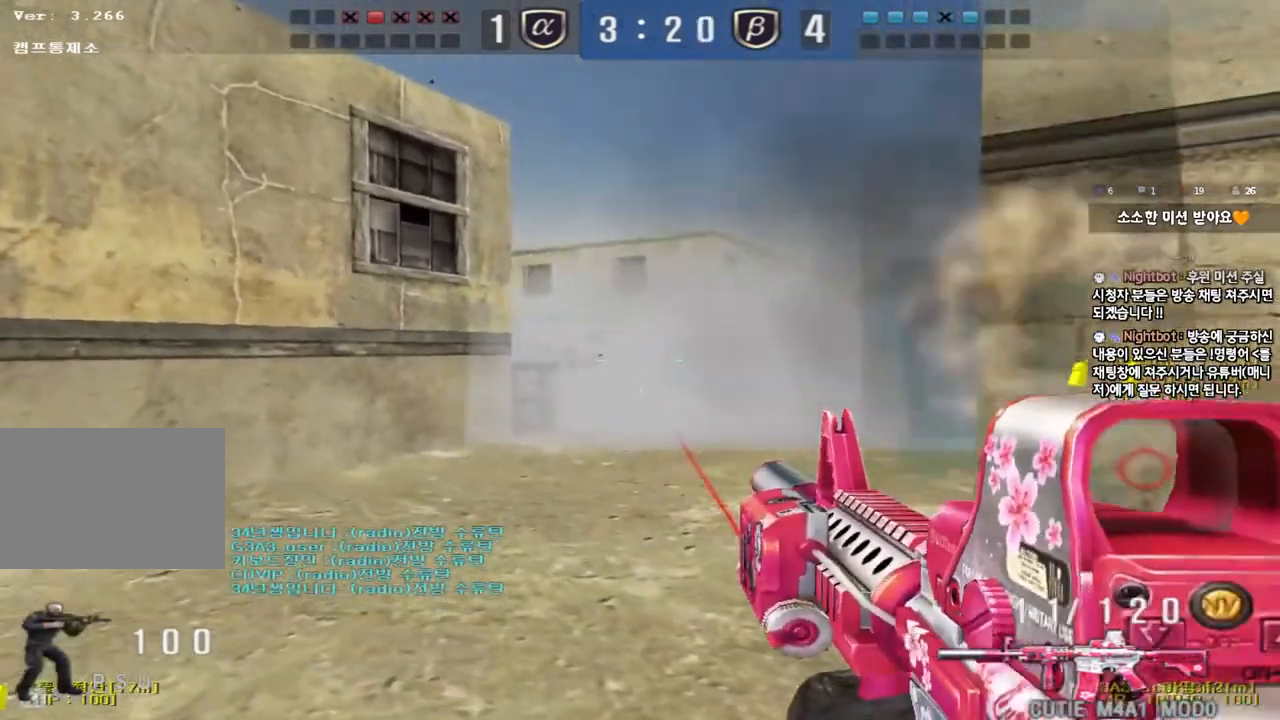
{"keys": ["a"], "events": [[33, "a", "up"], [50, "a", "down"], [317, "a", "up"], [350, "a", "down"]]}
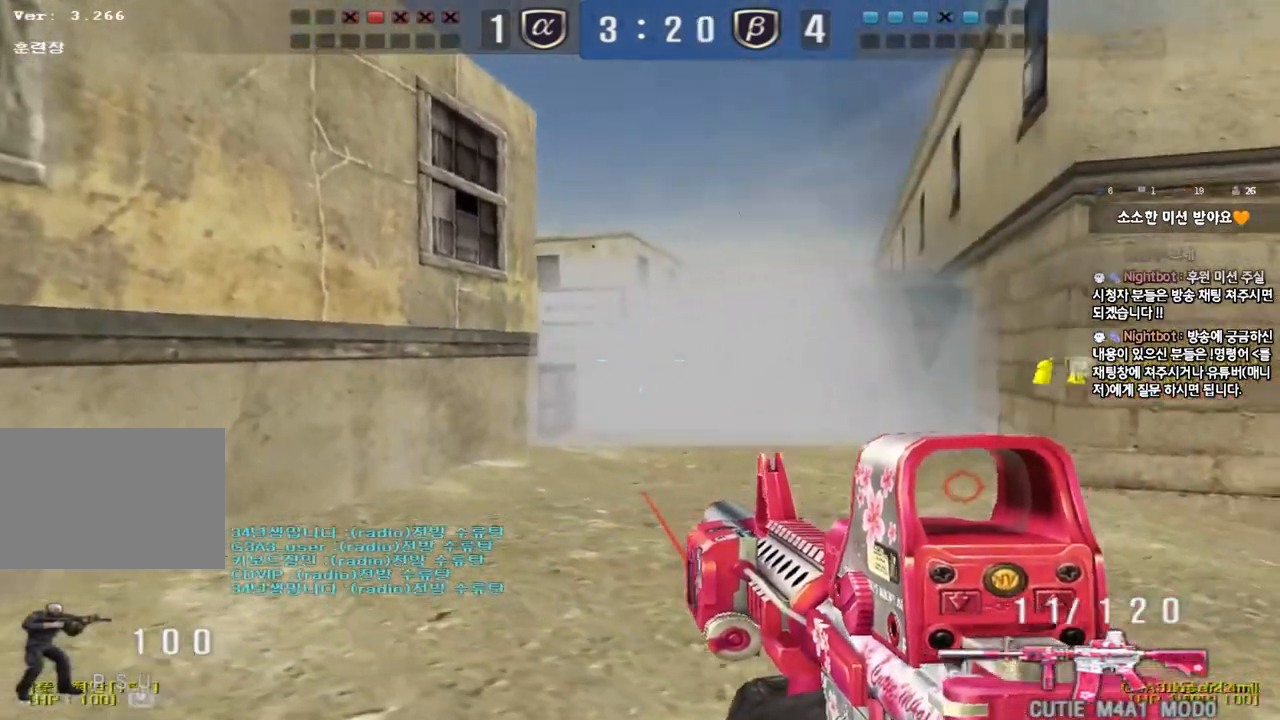
{"keys": [], "events": [[17, "a", "up"], [167, "d", "down"], [283, "d", "up"]]}
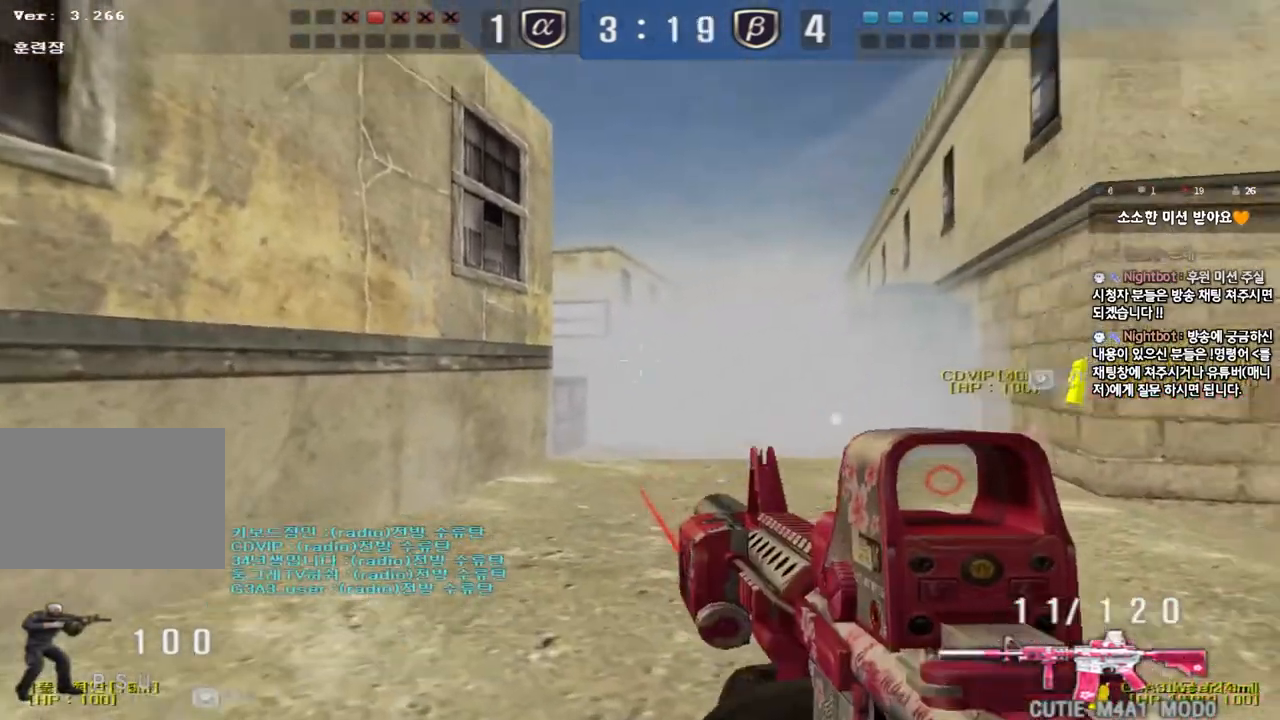
{"keys": [], "events": []}
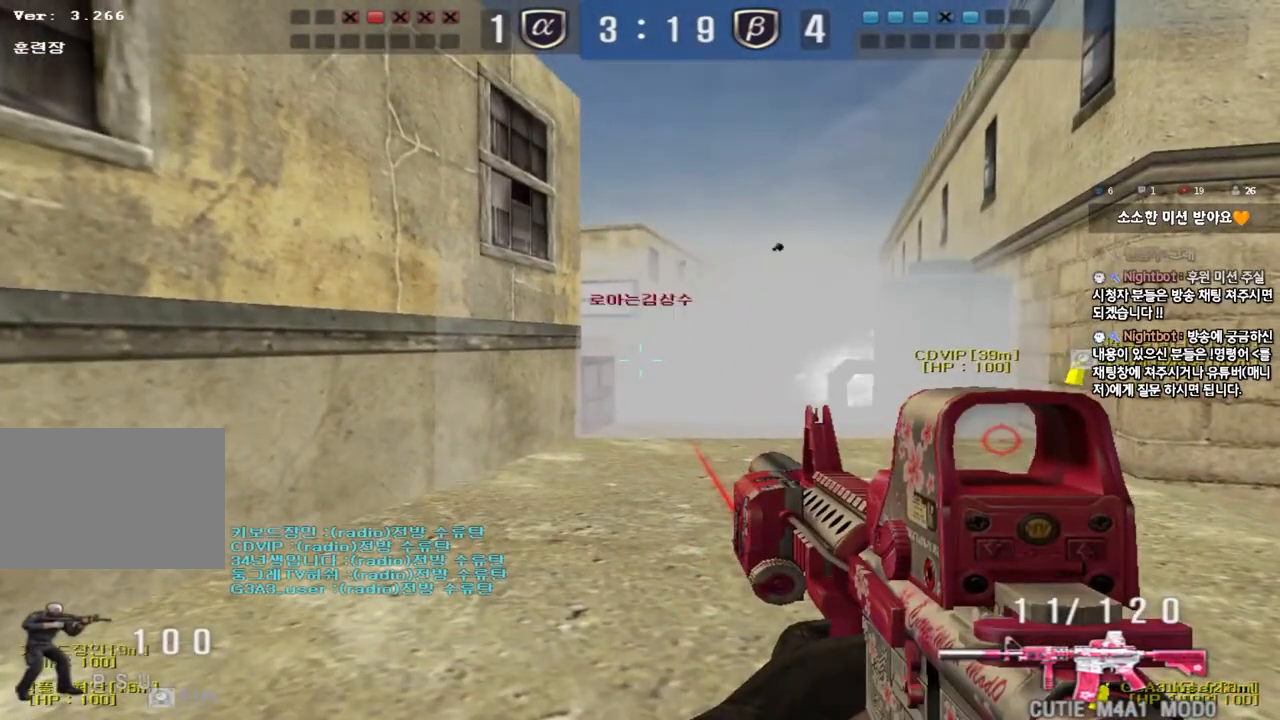
{"keys": [], "events": []}
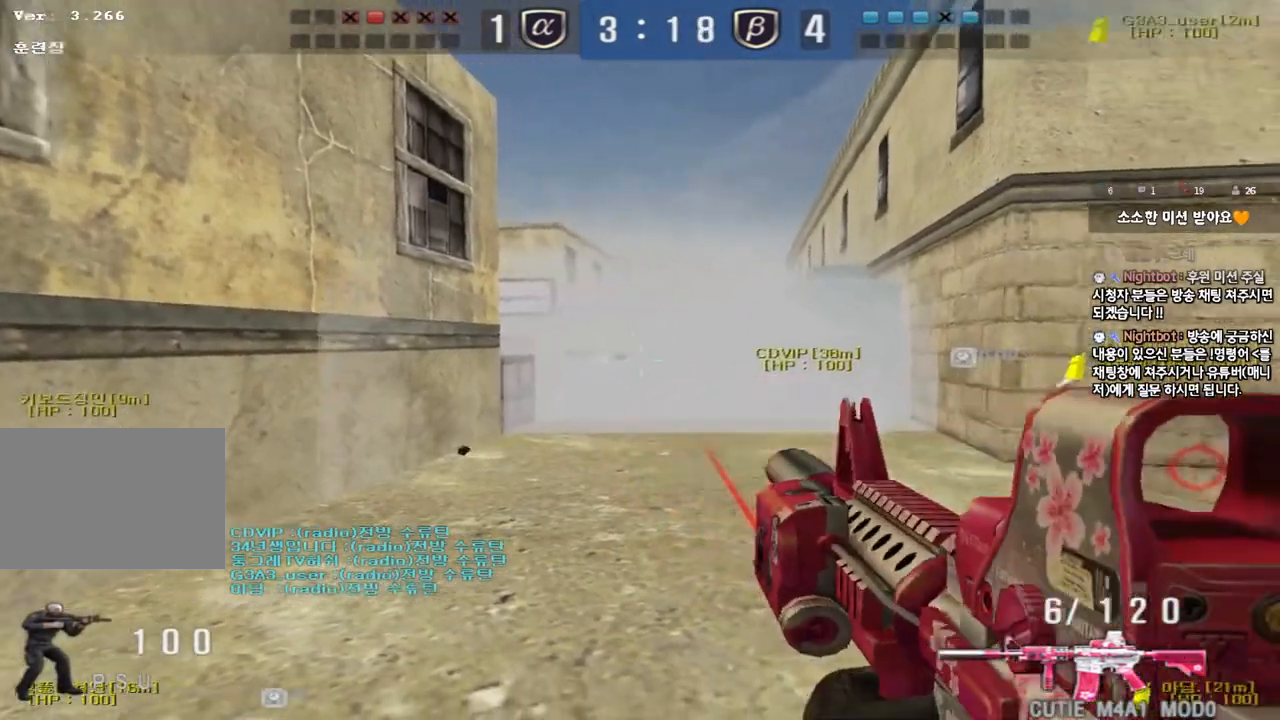
{"keys": ["s"], "events": [[183, "s", "down"], [200, "d", "down"], [500, "d", "up"]]}
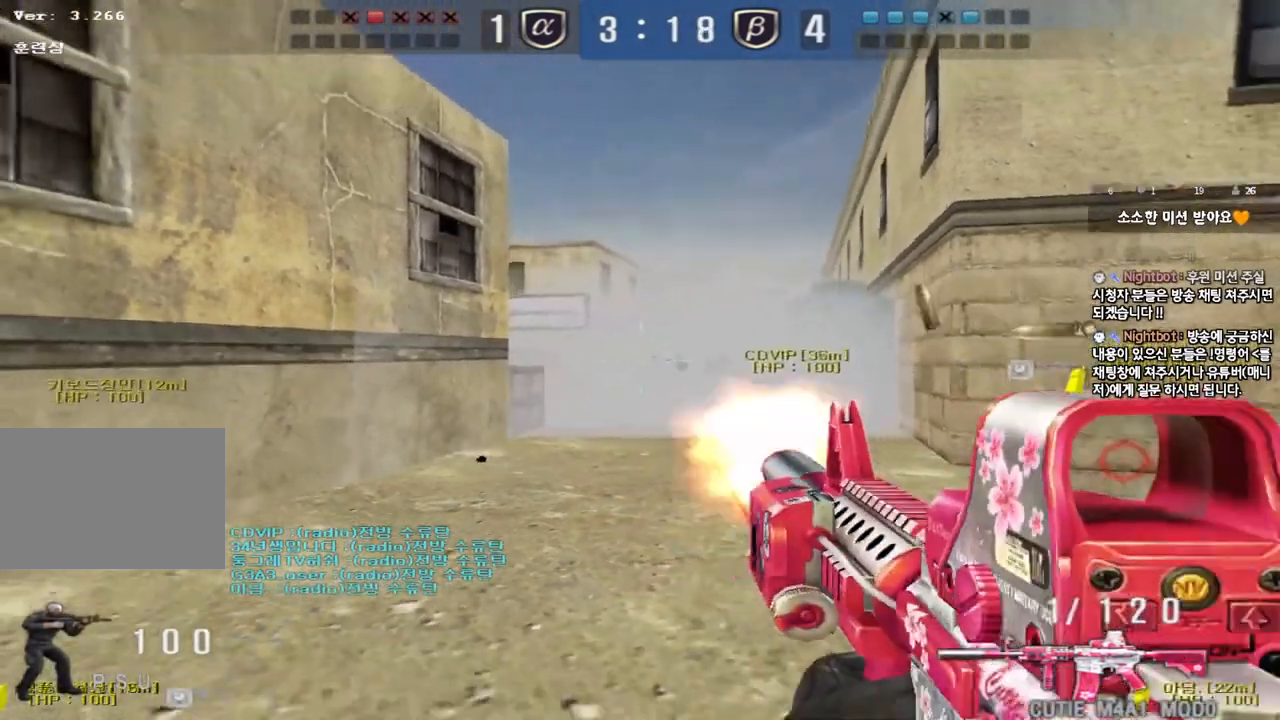
{"keys": ["a"], "events": [[50, "s", "up"], [83, "a", "down"], [83, "s", "down"], [217, "s", "up"]]}
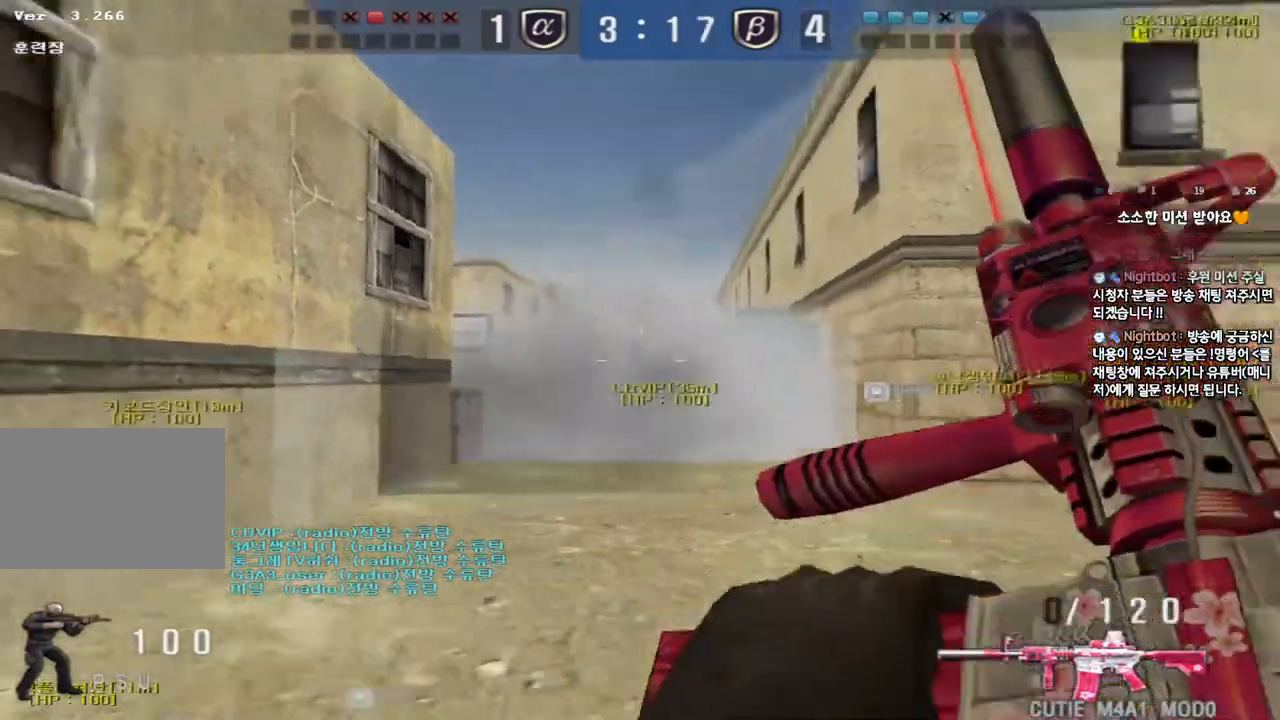
{"keys": ["d", "w"], "events": [[33, "a", "up"], [200, "d", "down"], [200, "w", "down"]]}
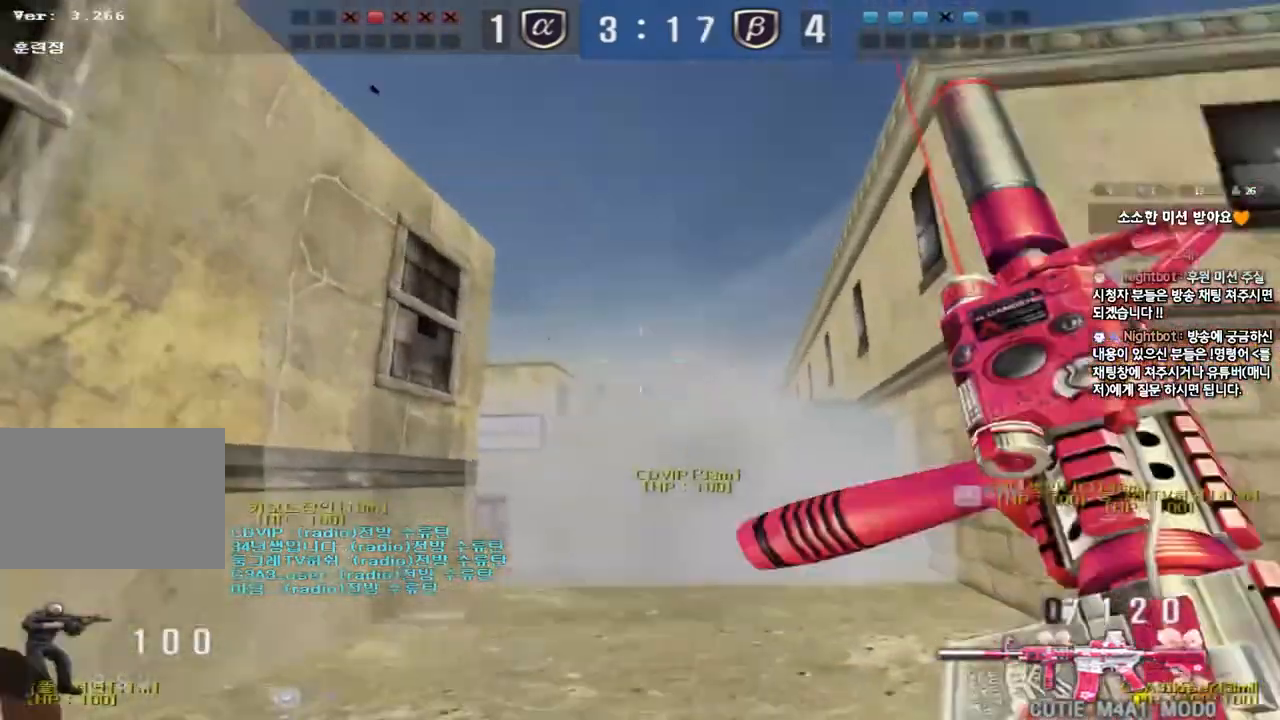
{"keys": [], "events": [[267, "d", "up"], [267, "shift", "down"], [283, "w", "up"], [317, "space", "down"], [433, "space", "up"], [483, "shift", "up"]]}
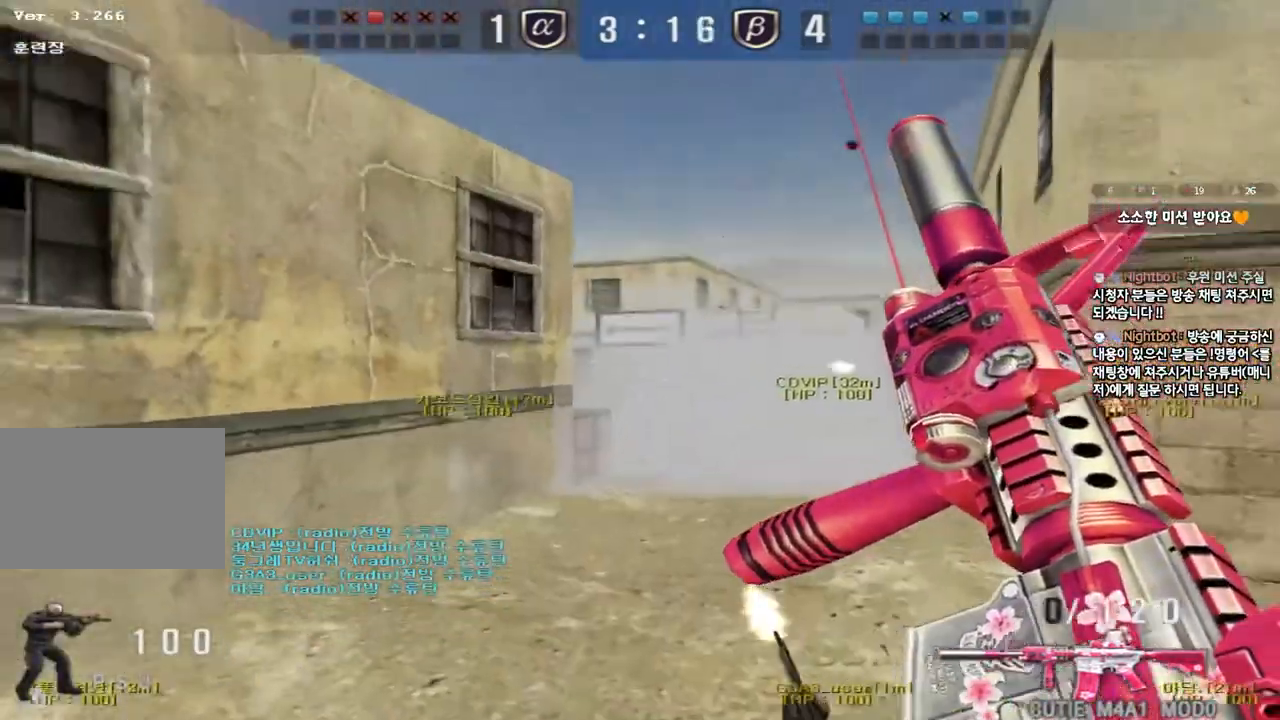
{"keys": ["d", "w"], "events": [[200, "d", "down"], [200, "w", "down"]]}
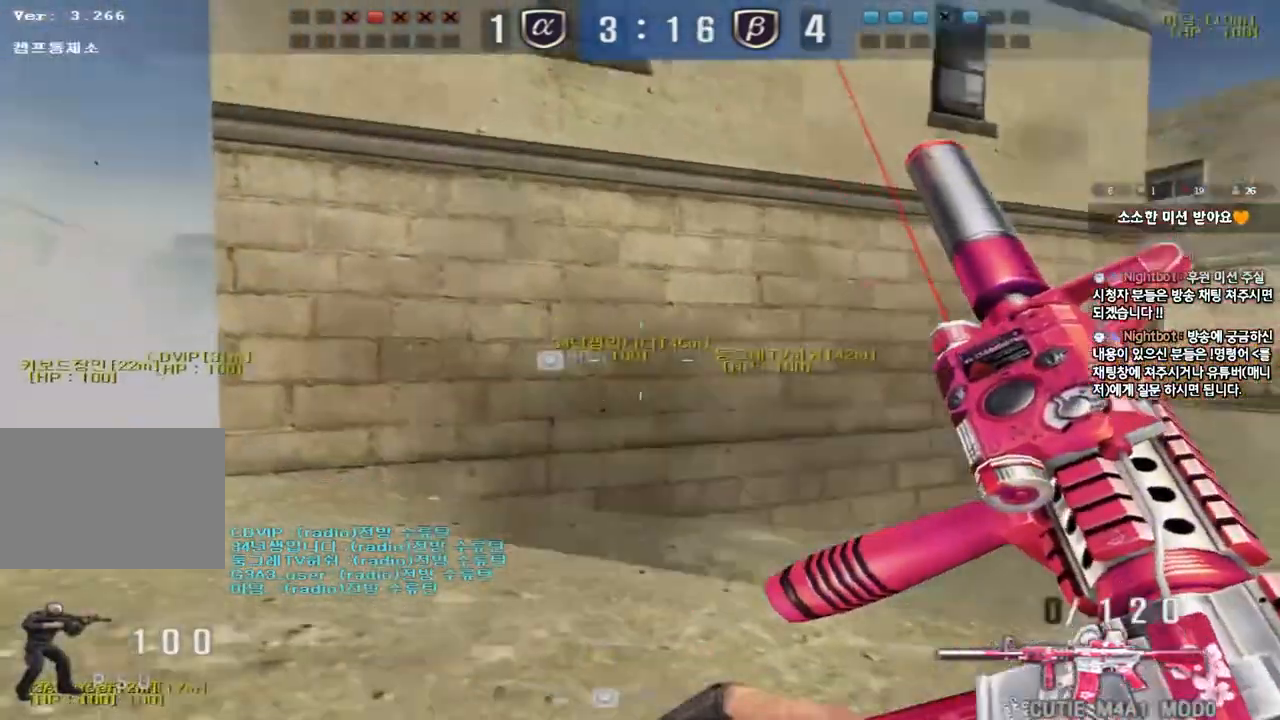
{"keys": ["shift"], "events": [[267, "shift", "down"], [283, "d", "up"], [283, "w", "up"], [333, "space", "down"], [450, "space", "up"]]}
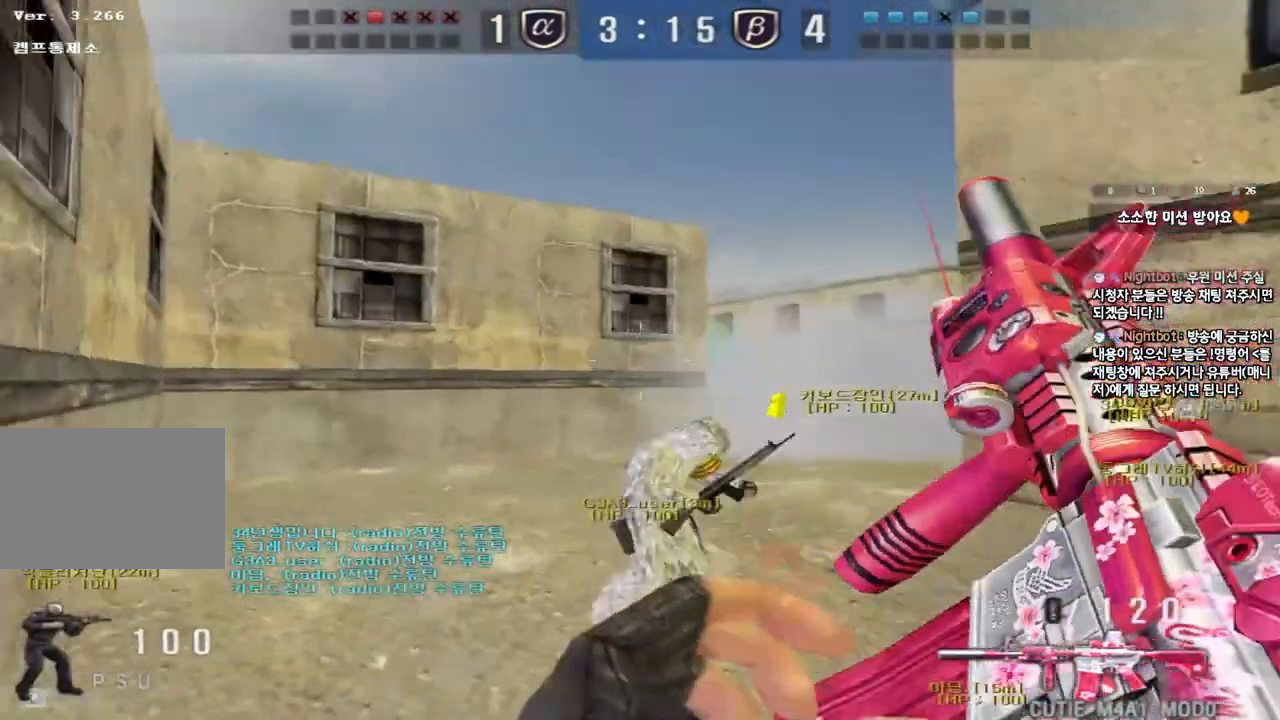
{"keys": [], "events": [[33, "shift", "up"]]}
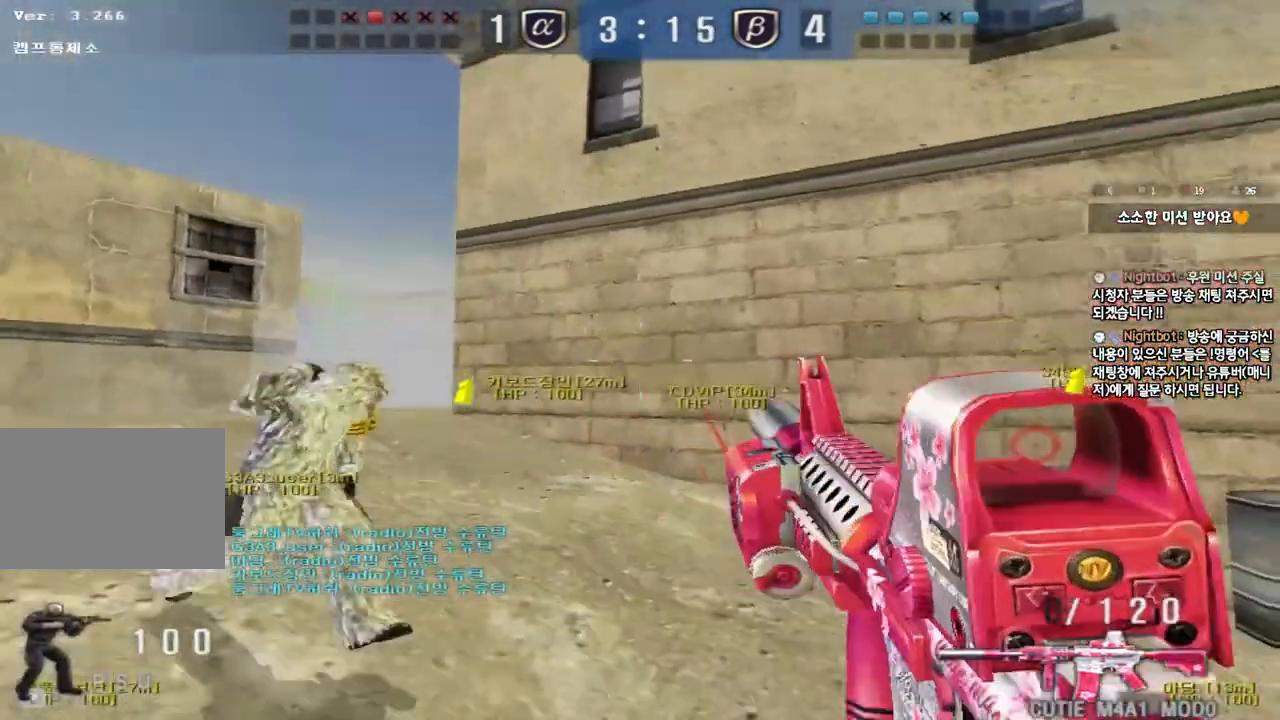
{"keys": ["a", "w"], "events": [[200, "a", "down"], [433, "w", "down"]]}
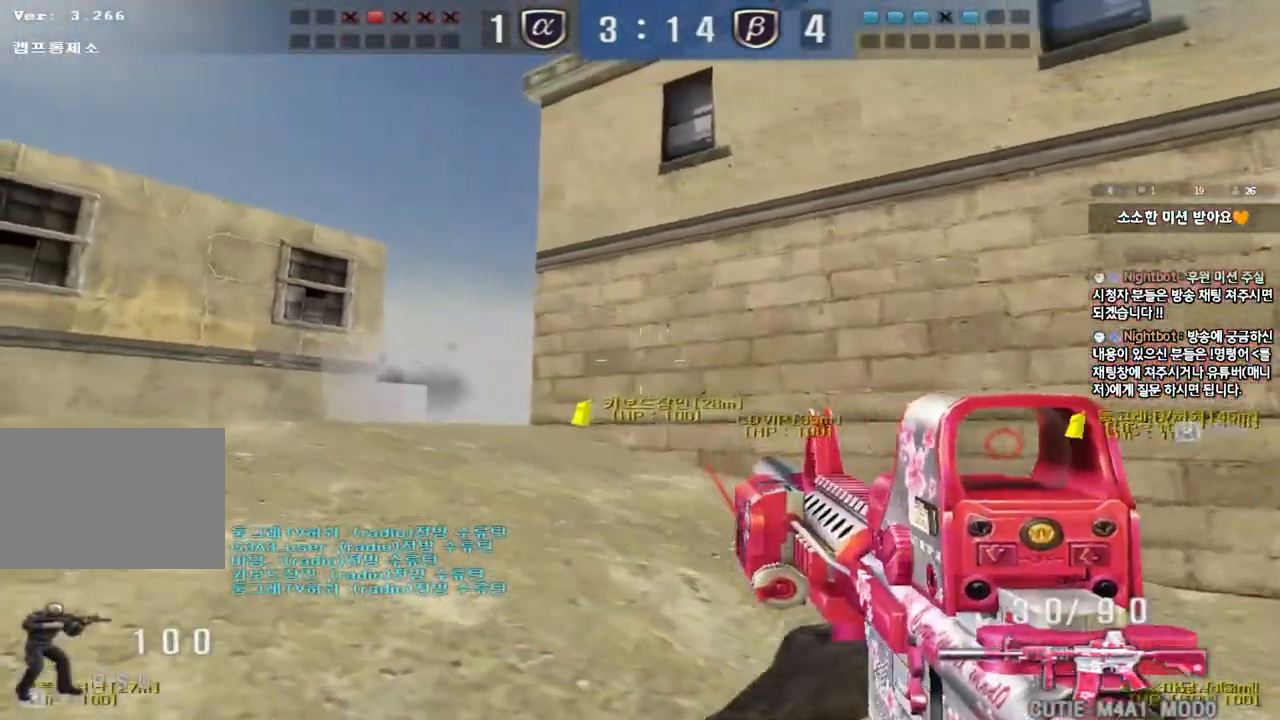
{"keys": ["a", "w"], "events": []}